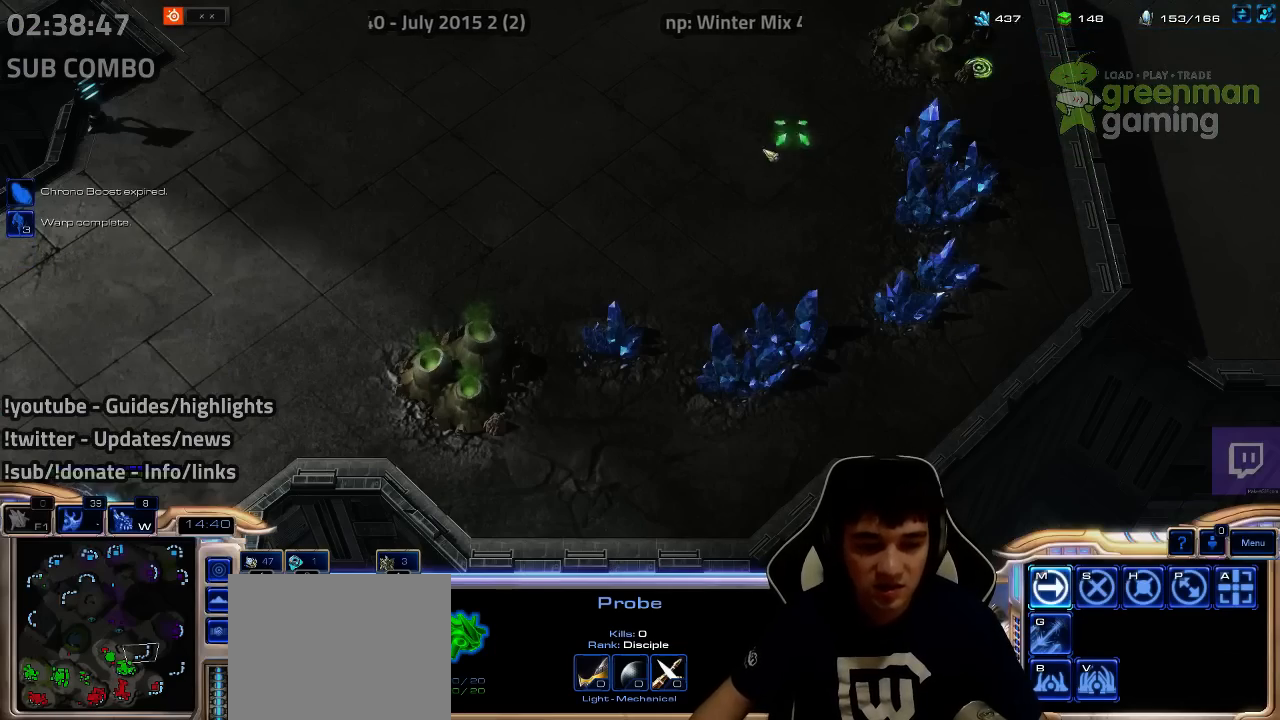
Gameplay with keyboard; each line is a JSON object with the keys held at the frame after it. "events" lists presses ("down") and releases ("up") of "1", "2", "3", "4", "5", "6", "7", "a", "alt", "b", "c", "caps_lock", "ctrl", "d", "e", "escape", "f", "f1", "f2", "f3", "f4", "f5", "f6", "f7", "g", "h", "q", "r", "s", "shift", "super", "t", "tab", "tilde", "v", "w", "x", "y" and "z" between this image and that frame as [ms after this image, input, new state], when the widget could be followed in between. No other keys are recorded. Mouse input is not recorded.
{"keys": [], "events": []}
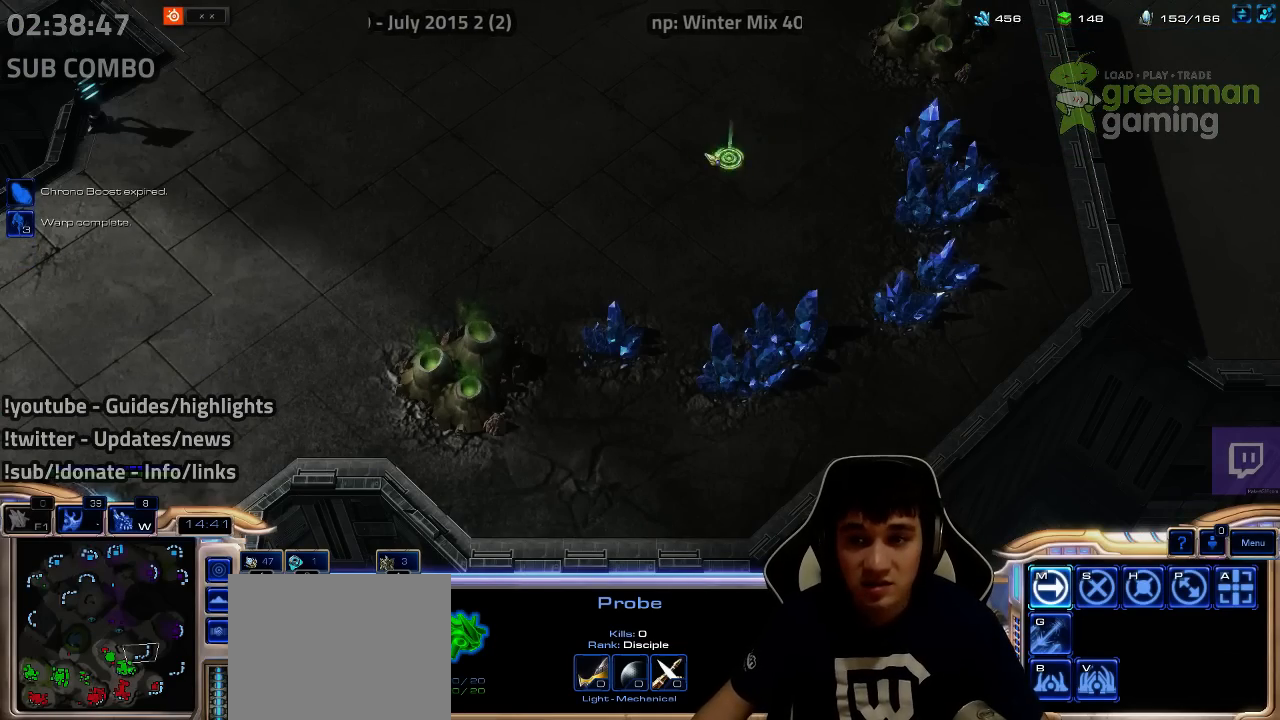
{"keys": [], "events": []}
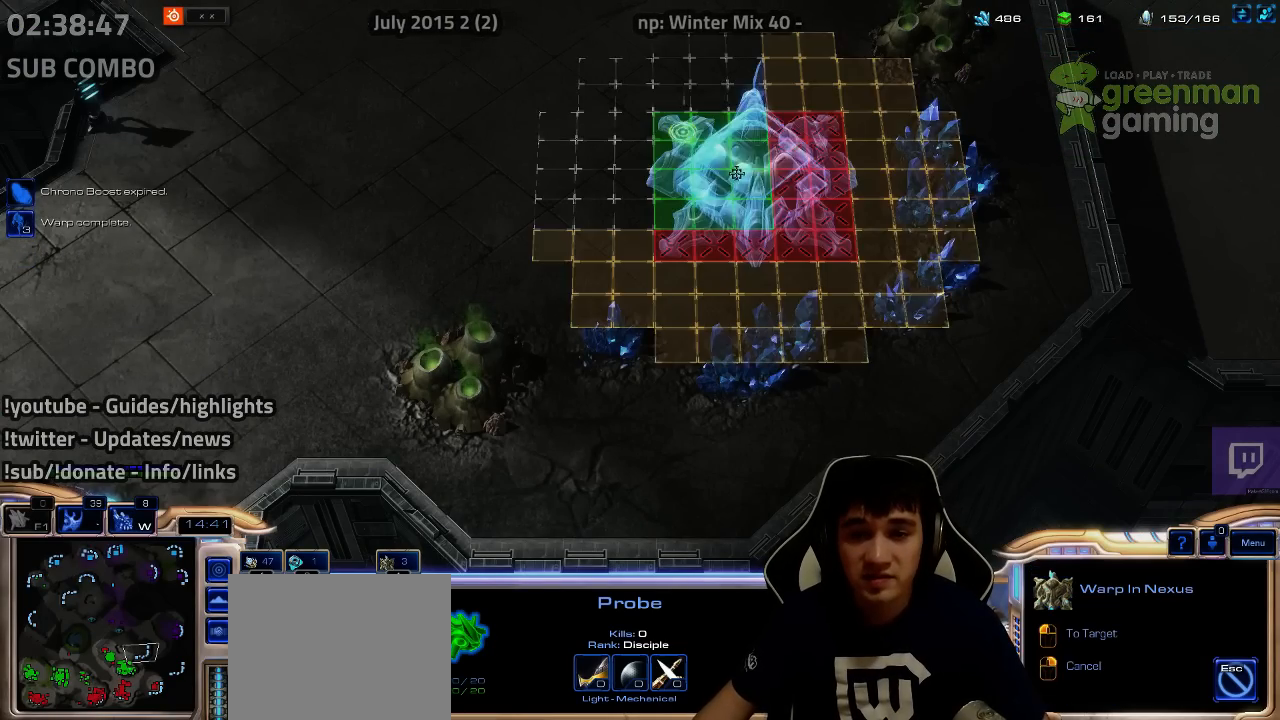
{"keys": [], "events": []}
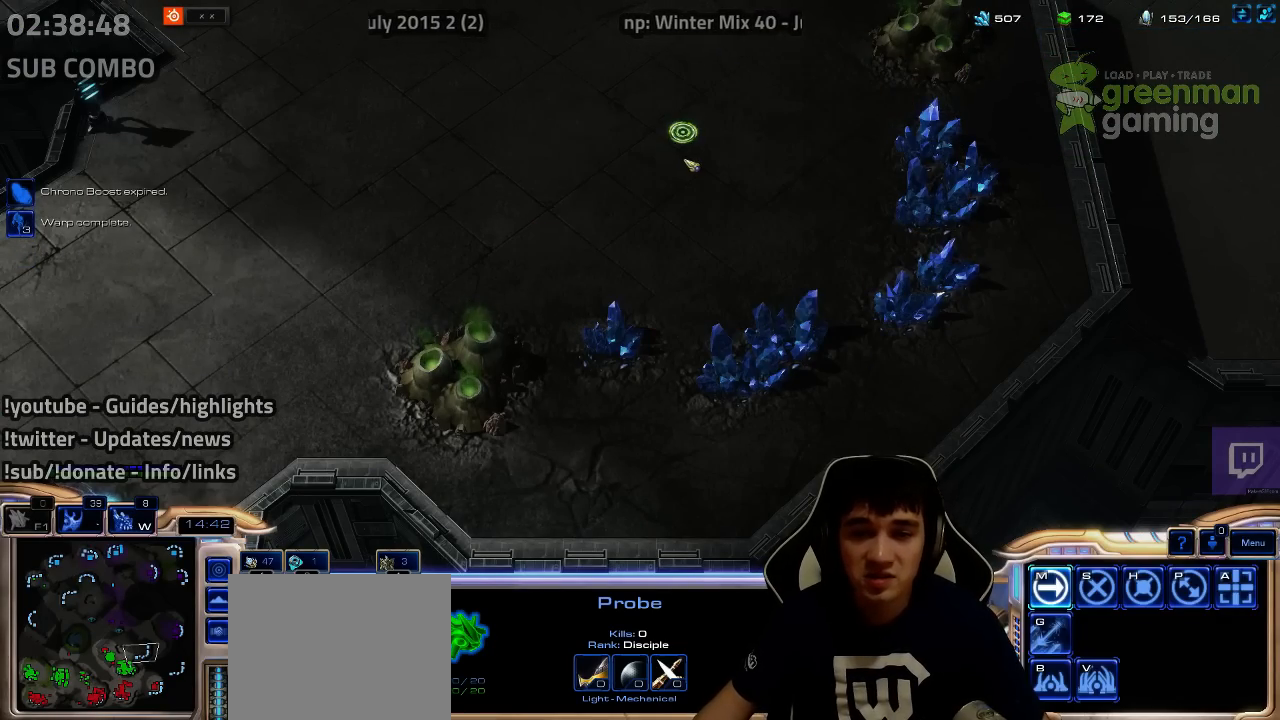
{"keys": ["shift"], "events": [[284, "shift", "down"], [350, "e", "down"], [350, "r", "down"], [417, "e", "up"], [417, "r", "up"]]}
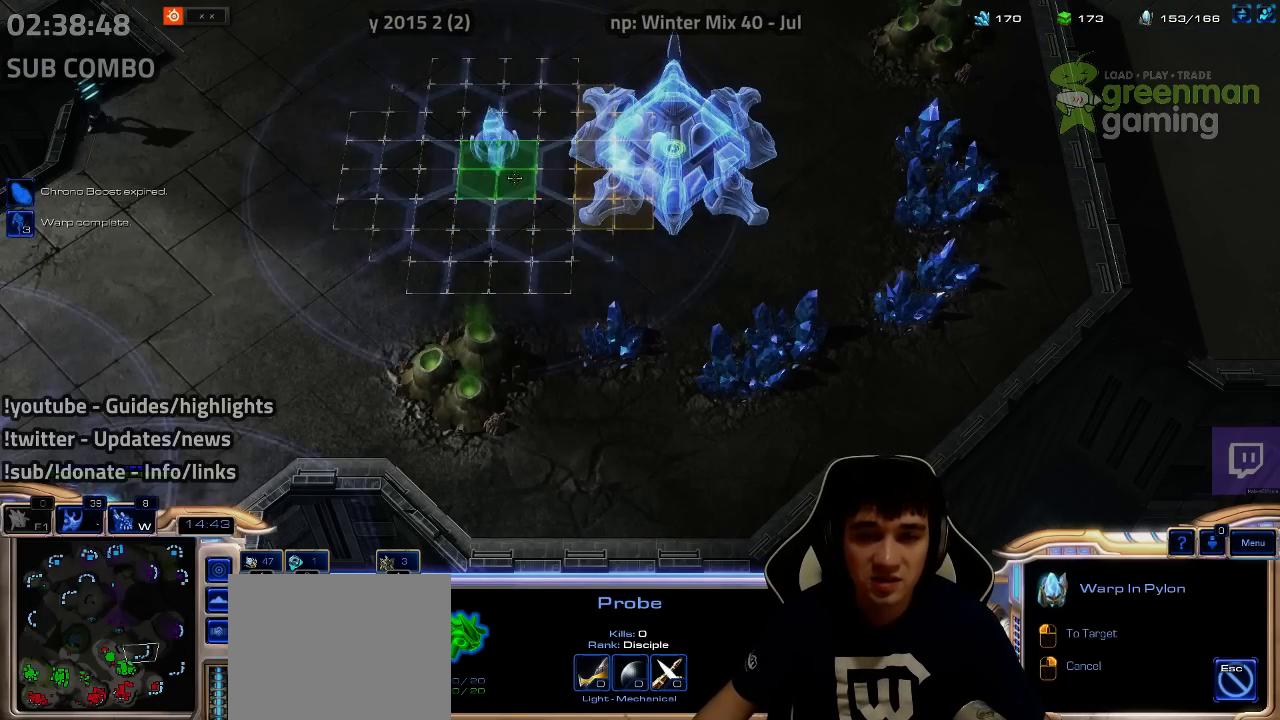
{"keys": [], "events": [[500, "shift", "up"]]}
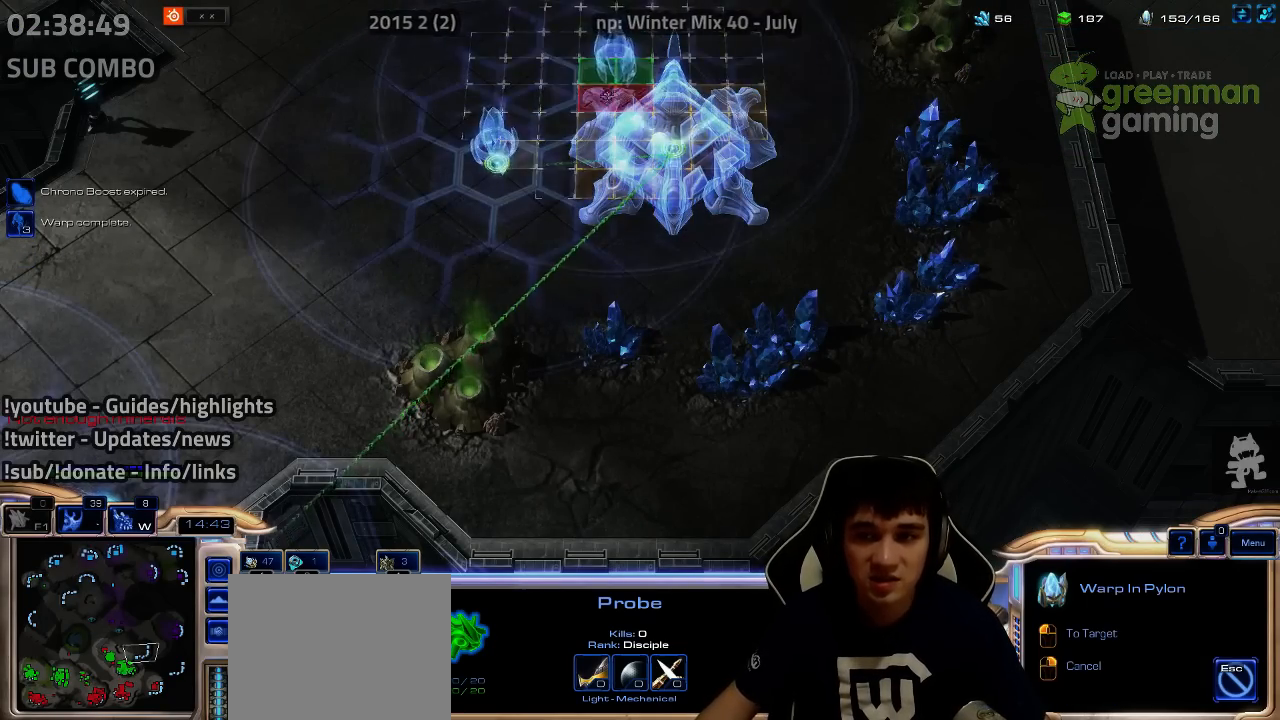
{"keys": [], "events": [[150, "1", "down"], [217, "1", "up"], [317, "1", "down"], [367, "1", "up"], [450, "1", "down"], [500, "1", "up"]]}
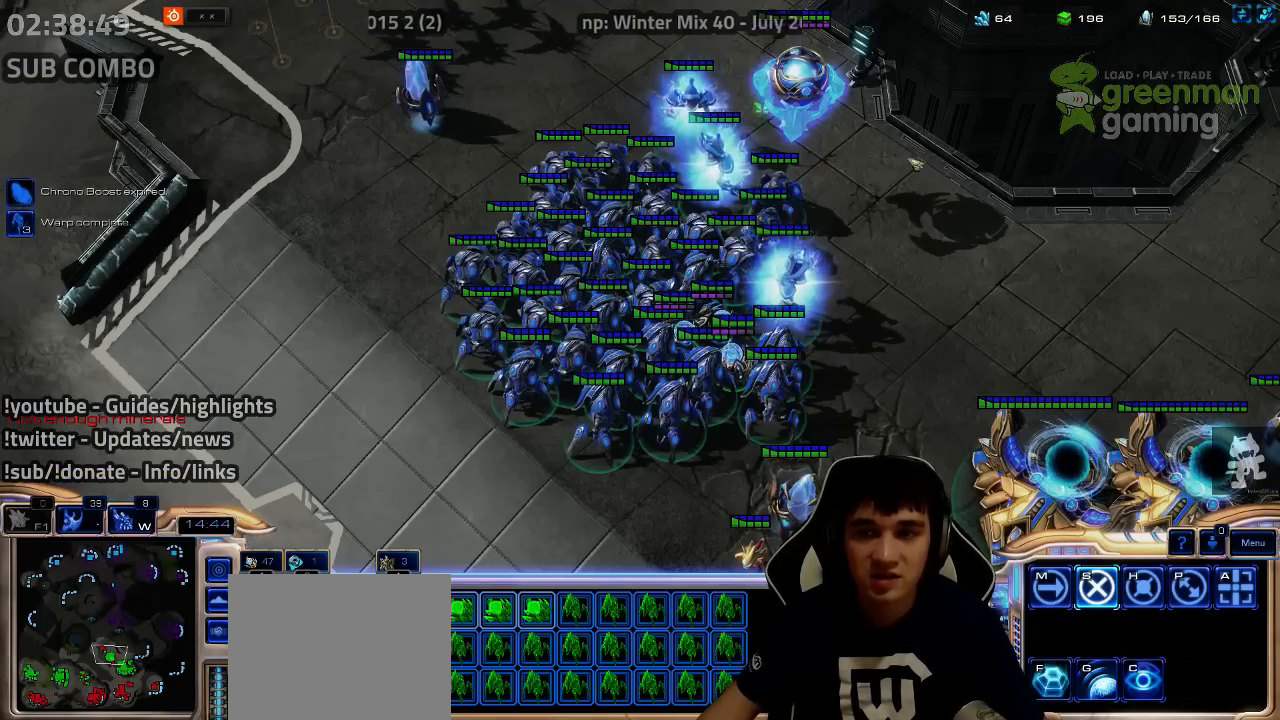
{"keys": ["1", "ctrl"], "events": [[150, "ctrl", "down"], [184, "1", "down"], [250, "1", "up"], [350, "1", "down"], [434, "1", "up"], [500, "1", "down"]]}
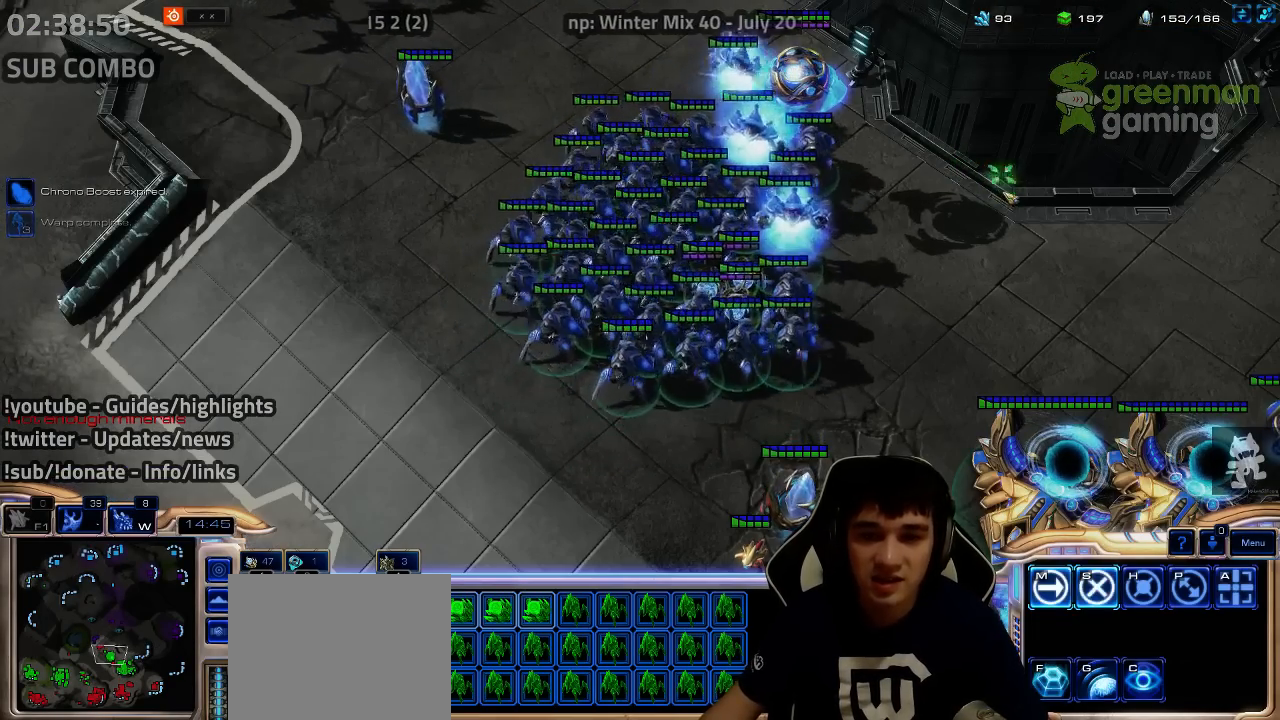
{"keys": [], "events": [[100, "1", "up"], [167, "ctrl", "up"], [400, "2", "down"], [467, "2", "up"]]}
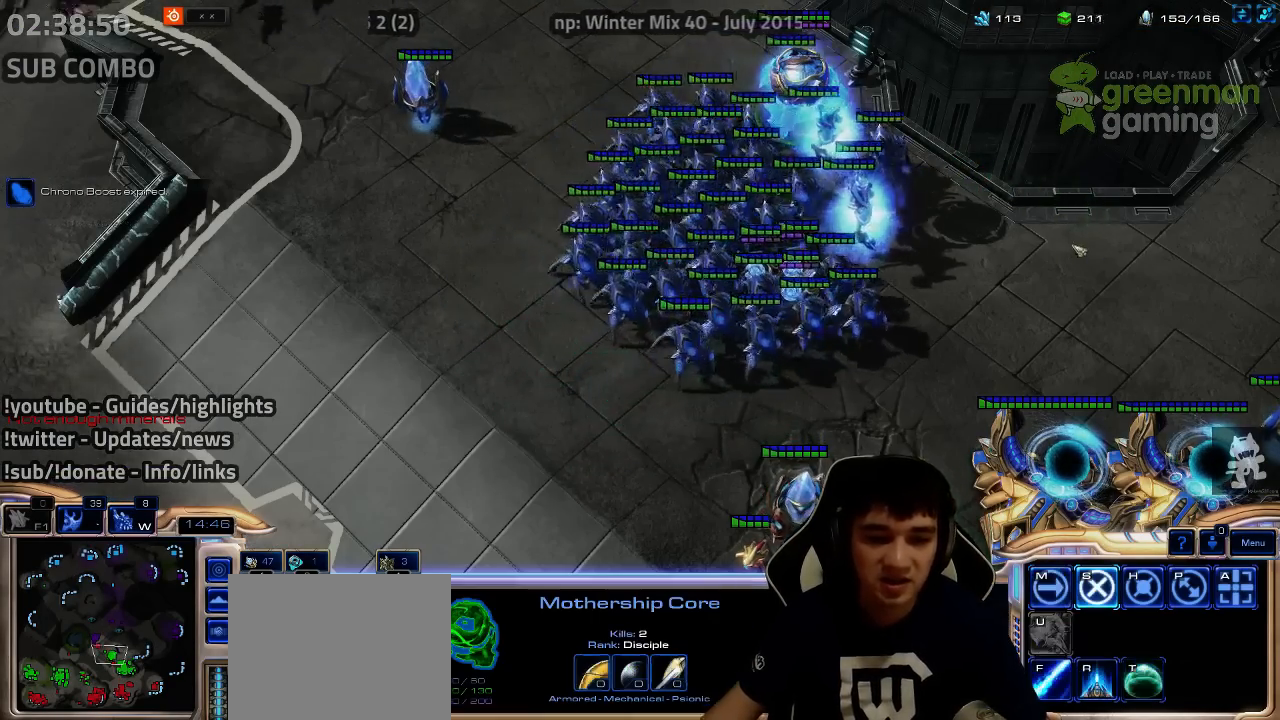
{"keys": [], "events": [[117, "ctrl", "down"], [284, "2", "down"], [350, "2", "up"], [400, "ctrl", "up"]]}
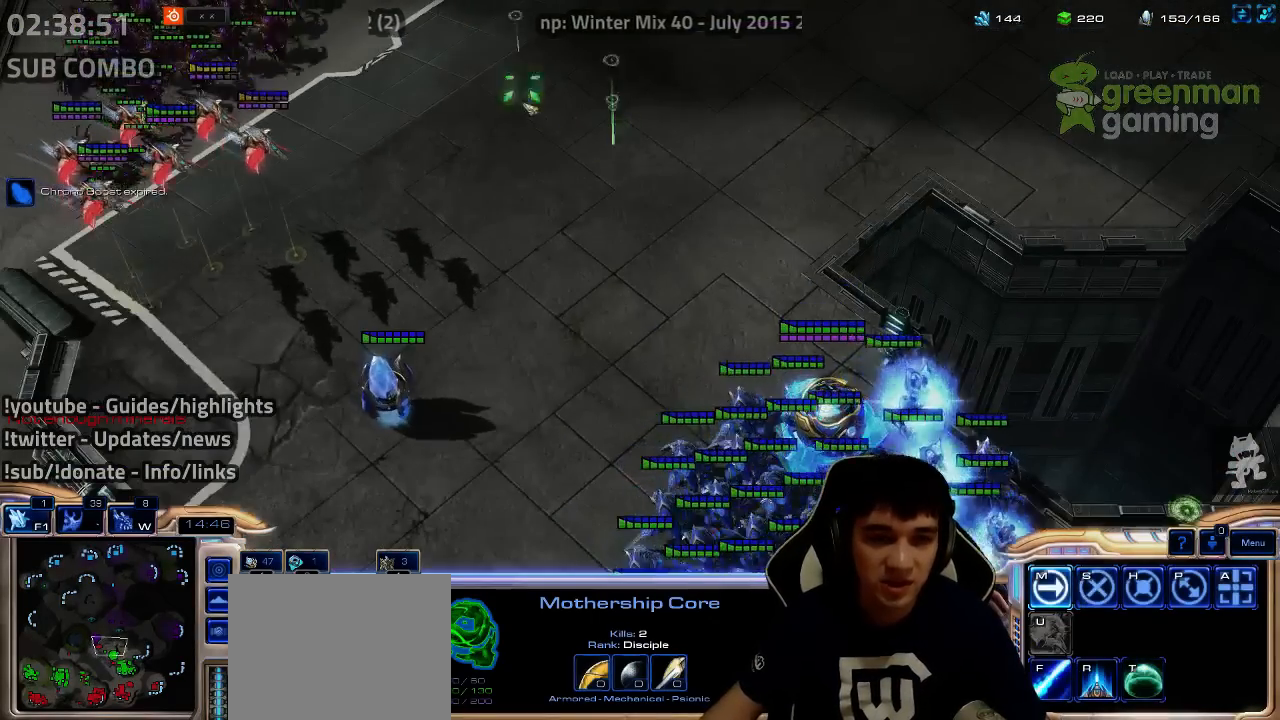
{"keys": ["w"], "events": [[484, "w", "down"]]}
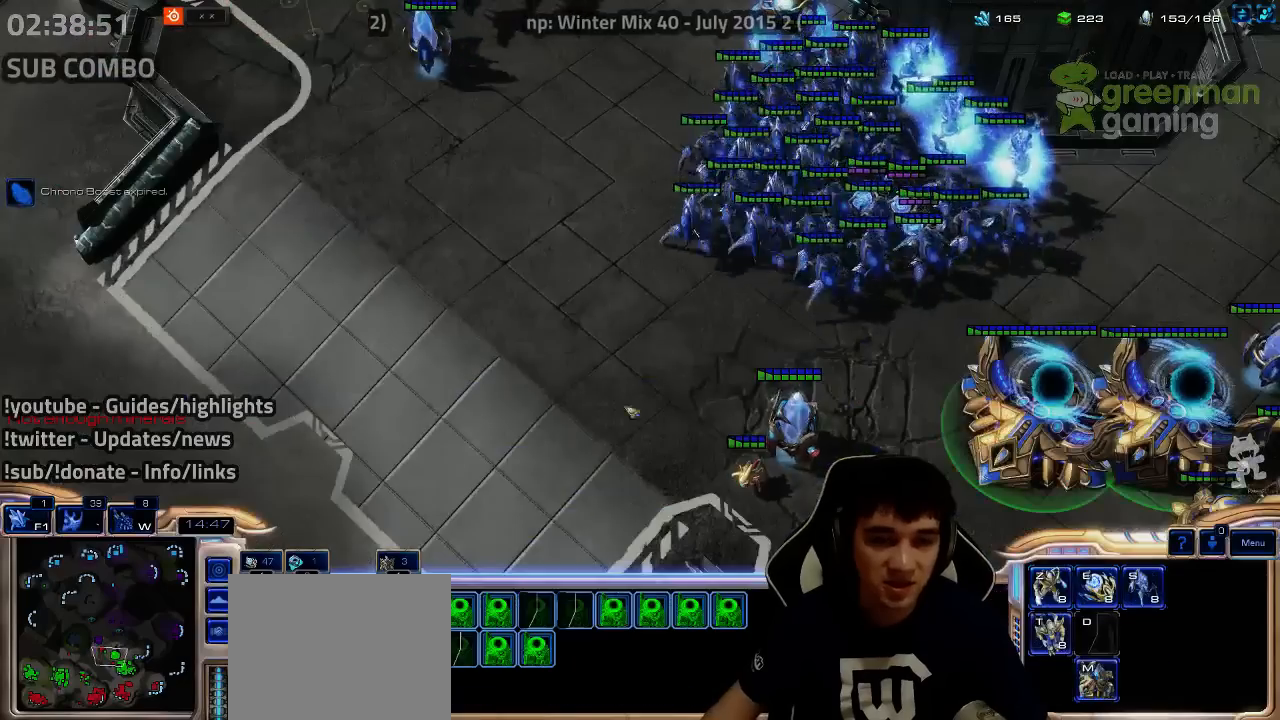
{"keys": ["d", "s", "shift"], "events": [[100, "w", "up"], [167, "d", "down"], [167, "s", "down"], [167, "shift", "down"], [267, "d", "up"], [267, "s", "up"], [317, "d", "down"], [317, "s", "down"], [417, "d", "up"], [417, "s", "up"], [467, "d", "down"], [467, "s", "down"]]}
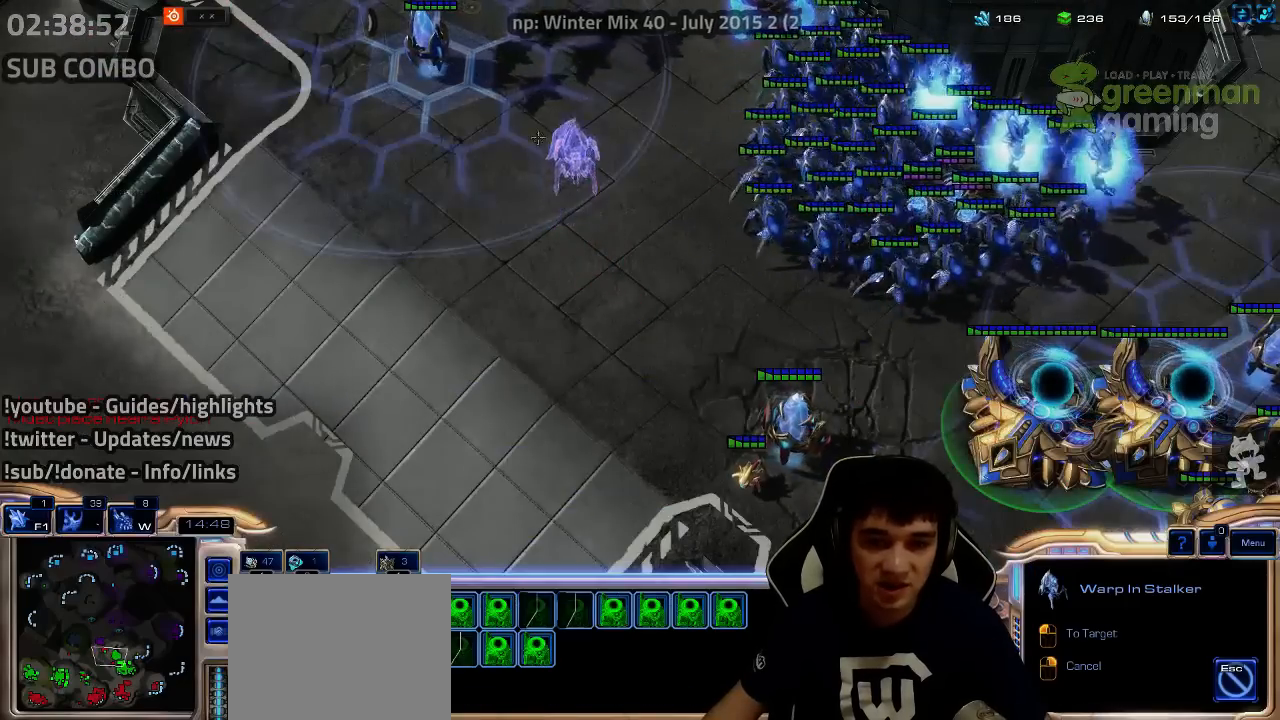
{"keys": [], "events": [[200, "d", "up"], [200, "s", "up"], [267, "d", "down"], [267, "s", "down"], [334, "d", "up"], [334, "s", "up"], [467, "shift", "up"]]}
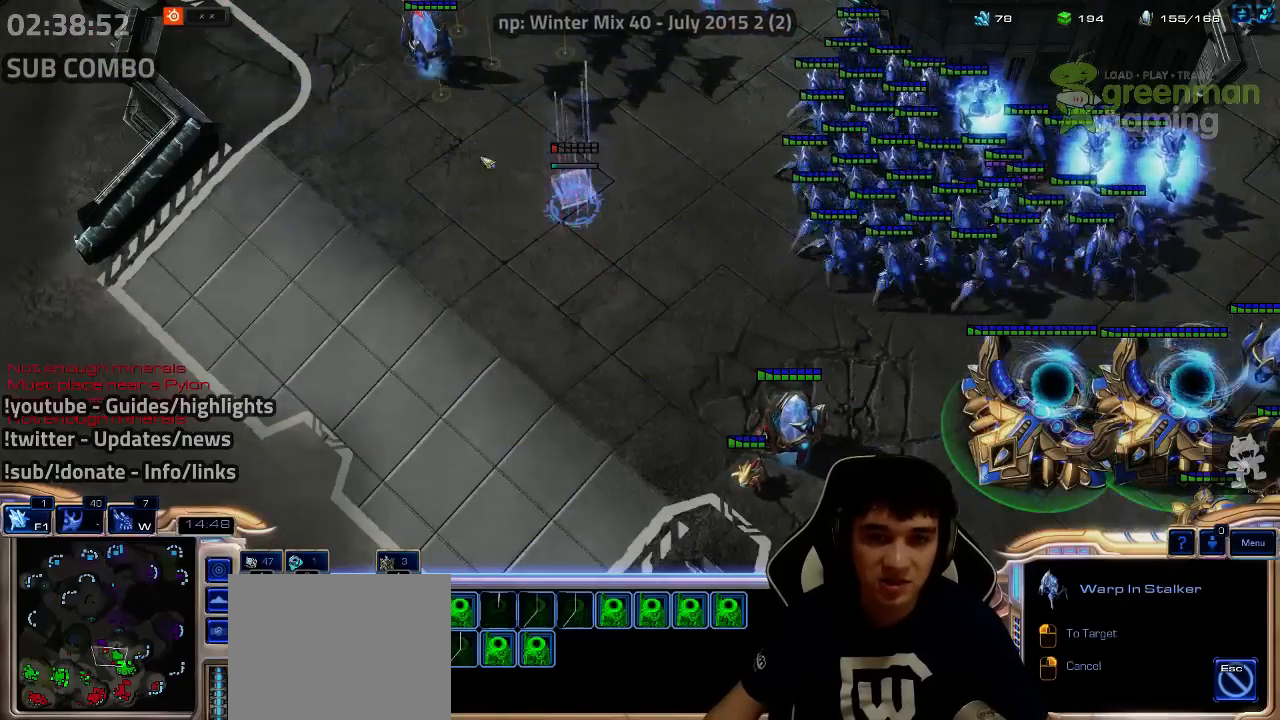
{"keys": ["2"], "events": [[200, "shift", "down"], [234, "1", "down"], [267, "shift", "up"], [284, "1", "up"], [317, "1", "down"], [384, "1", "up"], [484, "2", "down"]]}
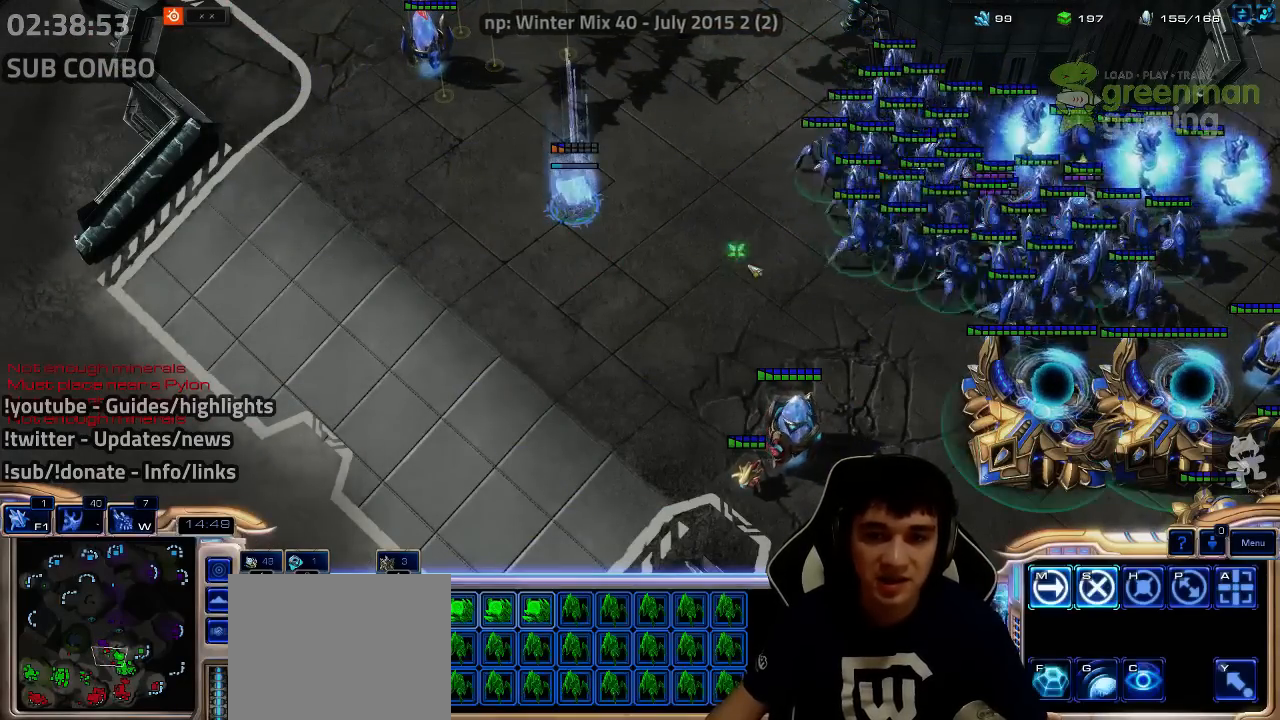
{"keys": ["1"], "events": [[67, "2", "up"], [450, "1", "down"]]}
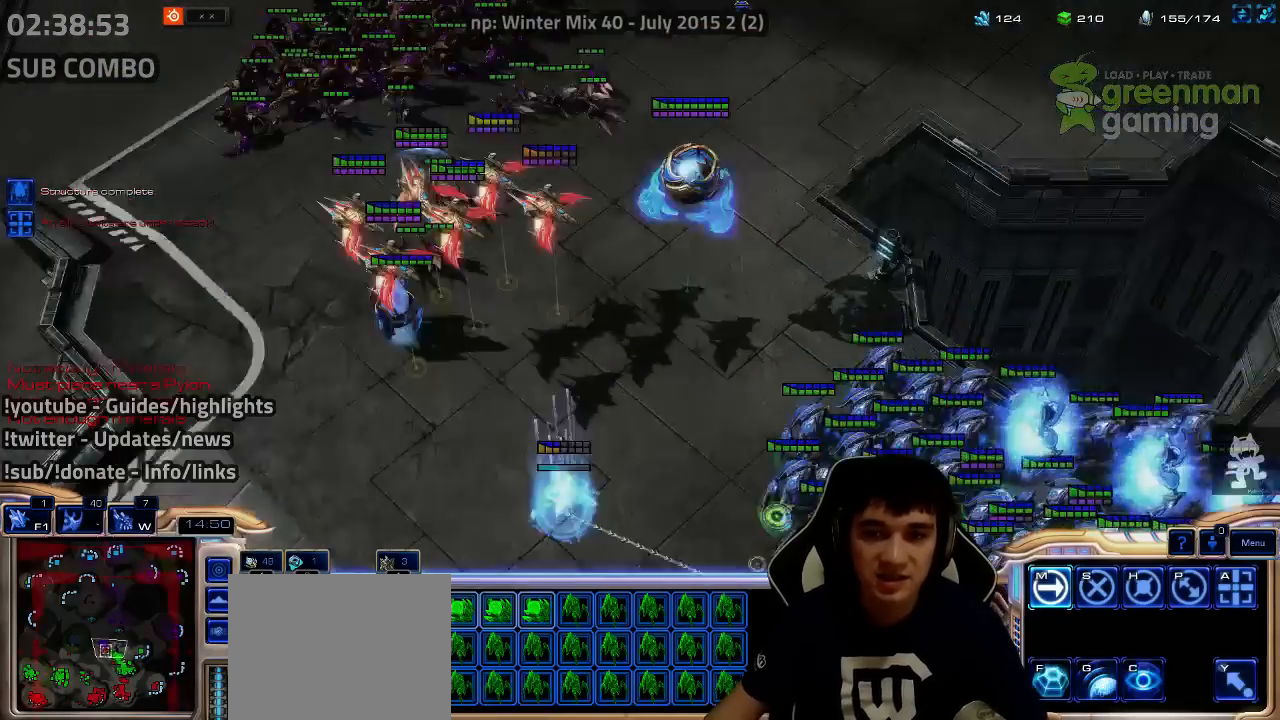
{"keys": [], "events": [[34, "1", "up"], [267, "2", "down"], [350, "2", "up"]]}
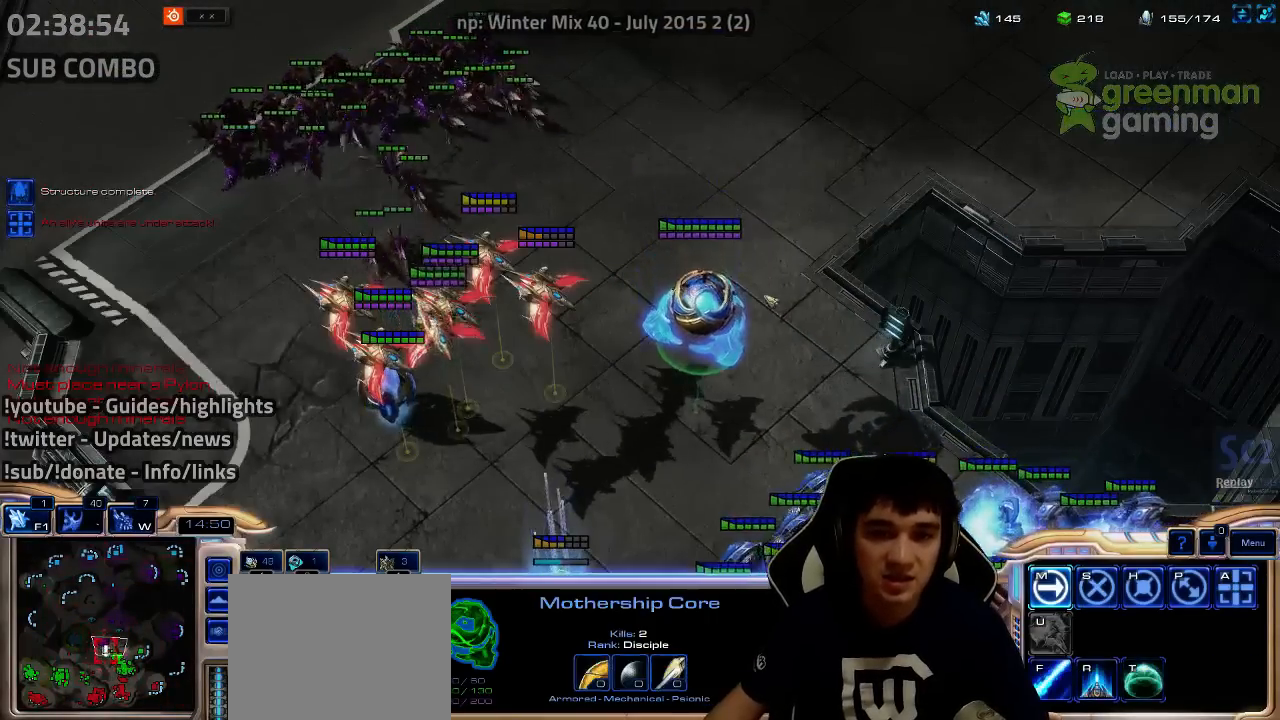
{"keys": [], "events": []}
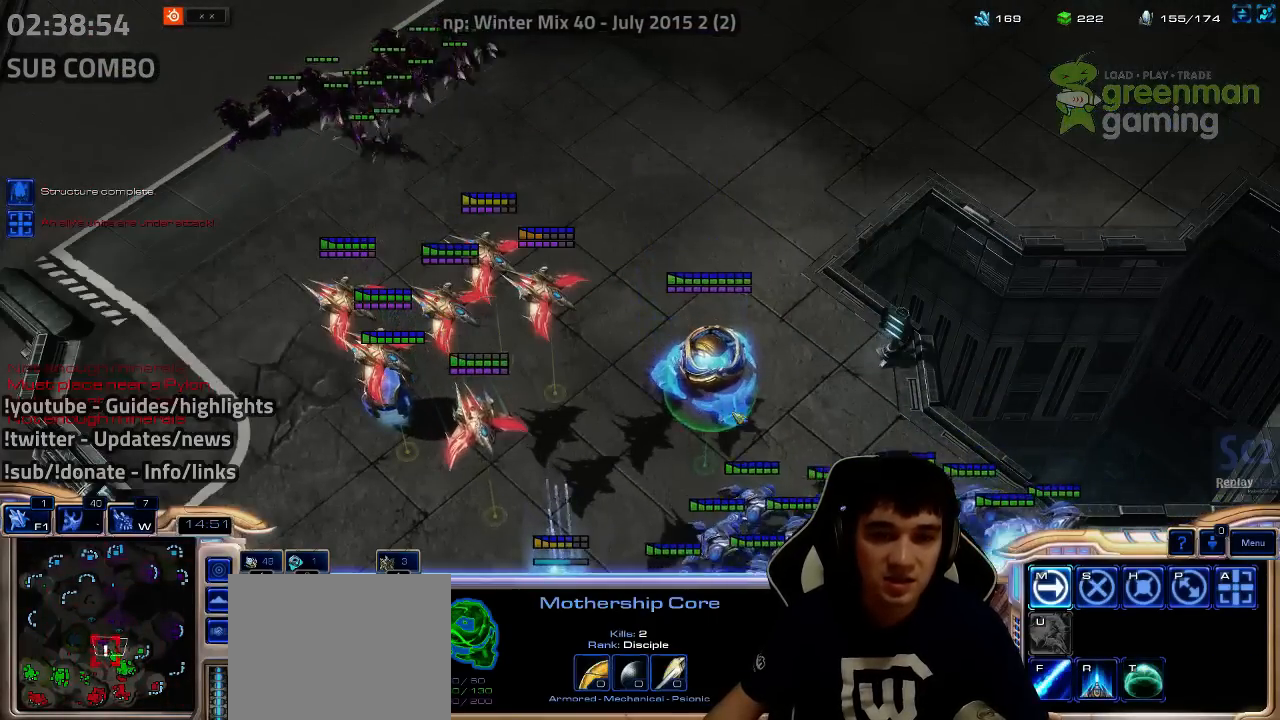
{"keys": ["1"], "events": [[467, "1", "down"]]}
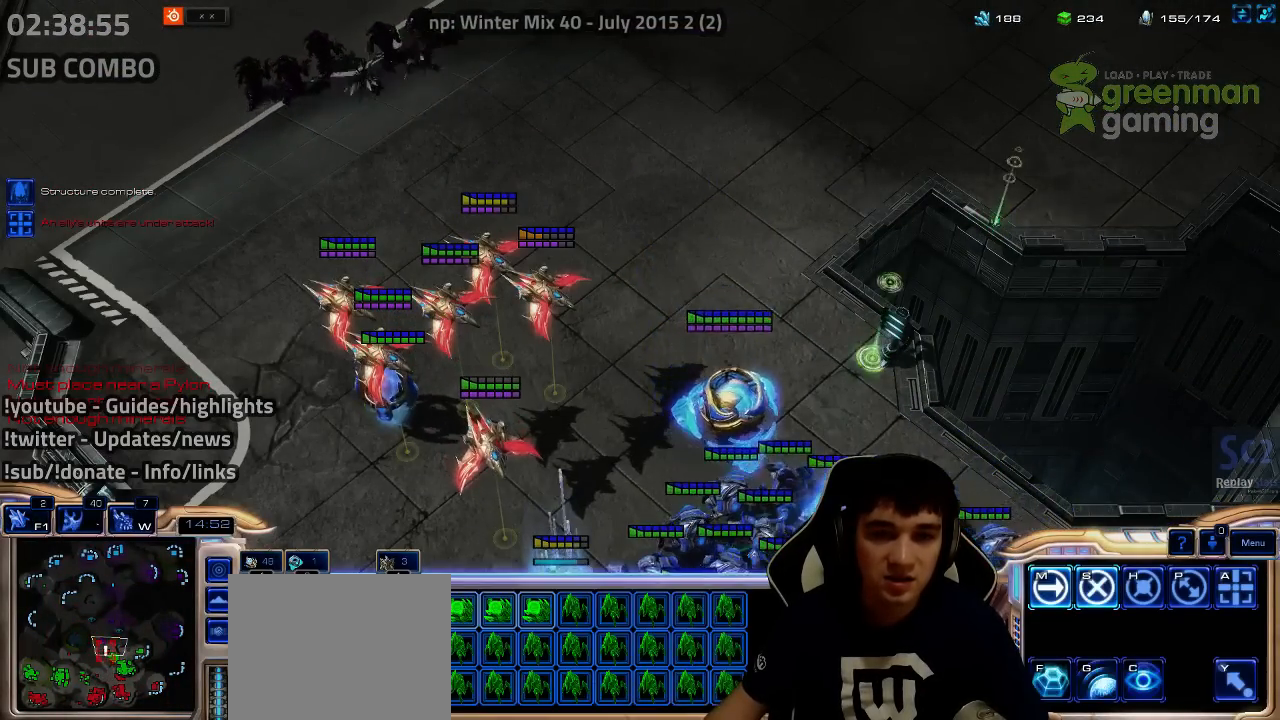
{"keys": [], "events": [[50, "1", "up"]]}
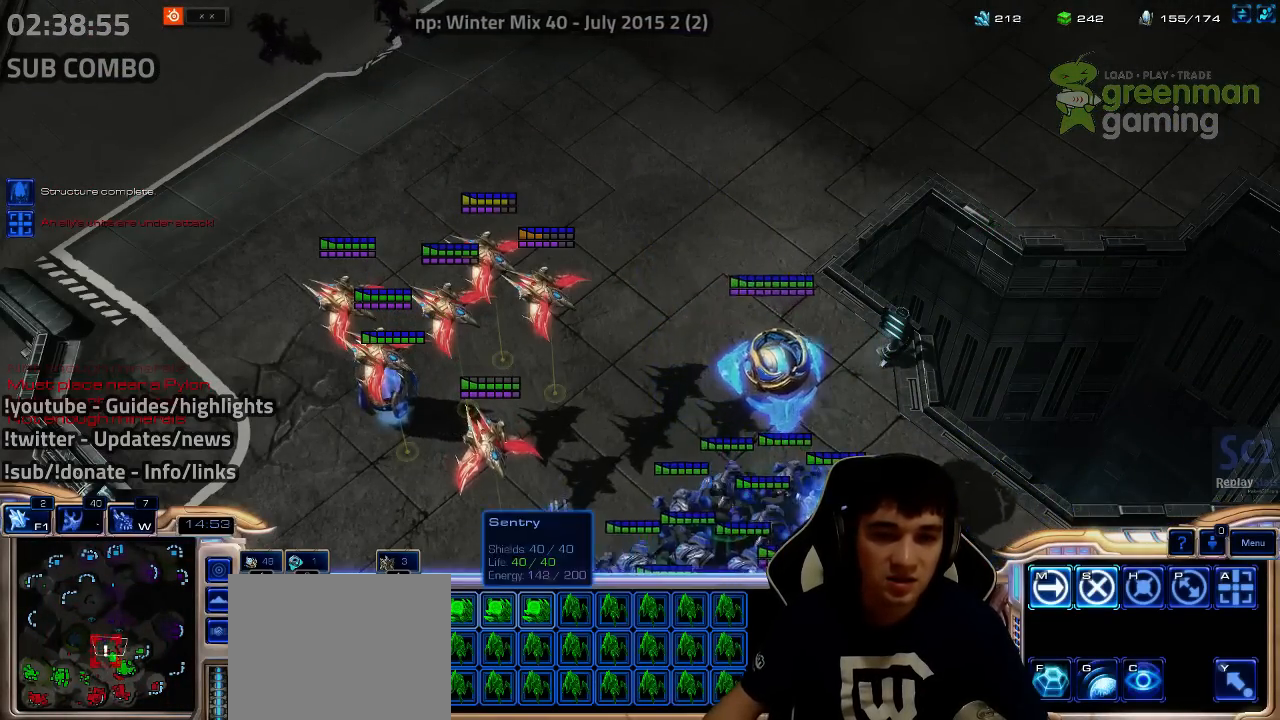
{"keys": ["d", "s", "shift"], "events": [[67, "w", "down"], [184, "w", "up"], [250, "d", "down"], [250, "s", "down"], [250, "shift", "down"], [384, "d", "up"], [384, "s", "up"], [467, "d", "down"], [467, "s", "down"]]}
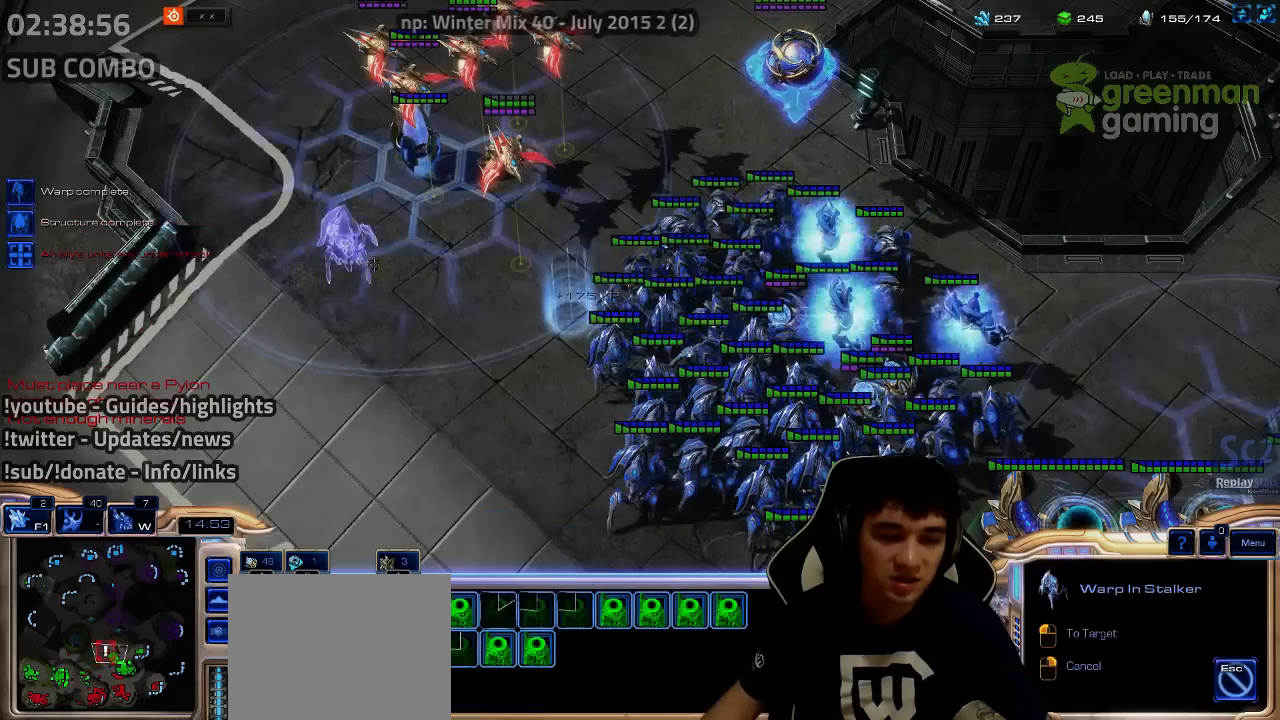
{"keys": ["shift"], "events": [[67, "d", "up"], [67, "s", "up"], [117, "d", "down"], [117, "s", "down"], [217, "d", "up"], [217, "s", "up"], [284, "d", "down"], [284, "s", "down"], [384, "d", "up"], [384, "s", "up"]]}
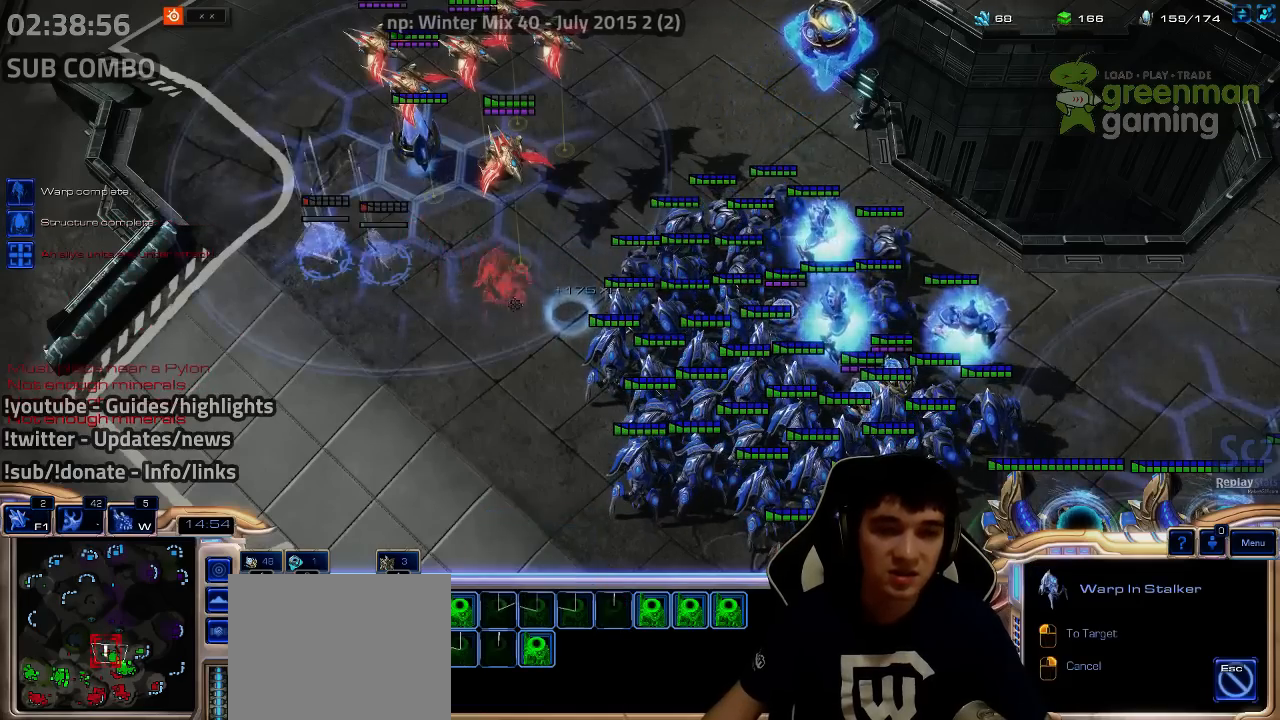
{"keys": ["1"], "events": [[34, "shift", "up"], [300, "shift", "down"], [317, "1", "down"], [384, "shift", "up"], [400, "1", "up"], [484, "1", "down"]]}
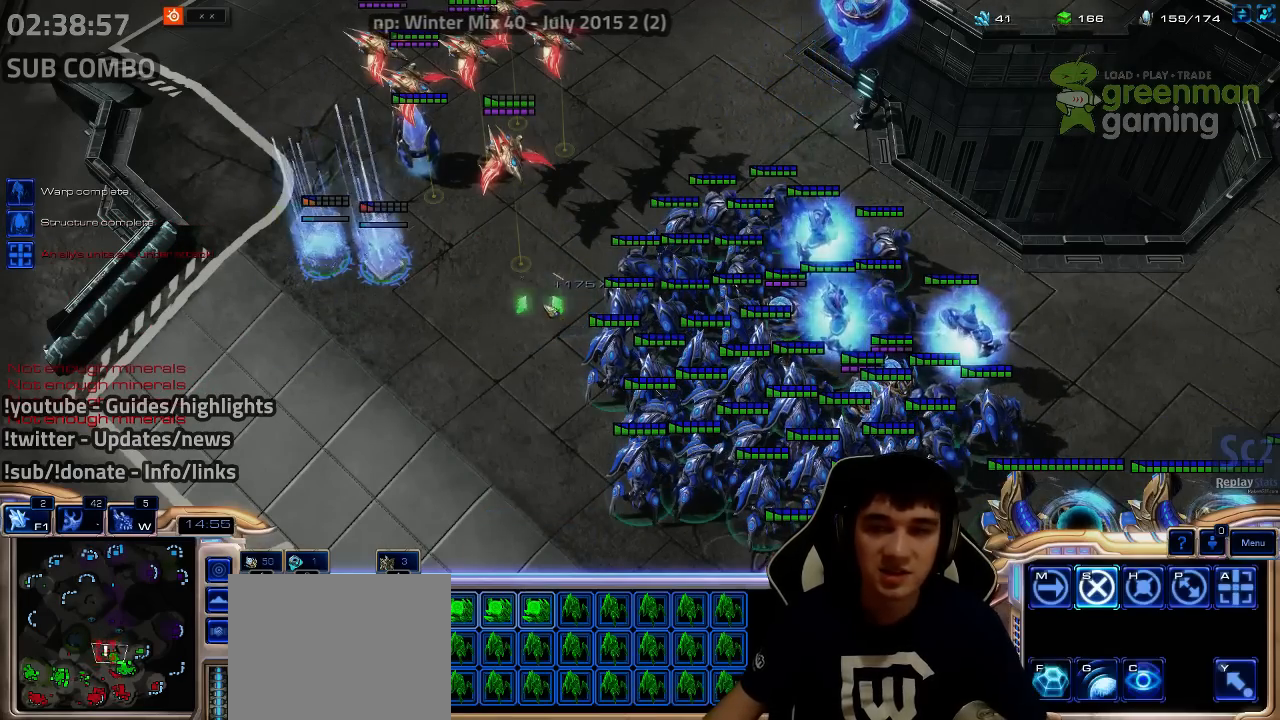
{"keys": [], "events": [[34, "1", "up"], [100, "shift", "down"], [200, "shift", "up"]]}
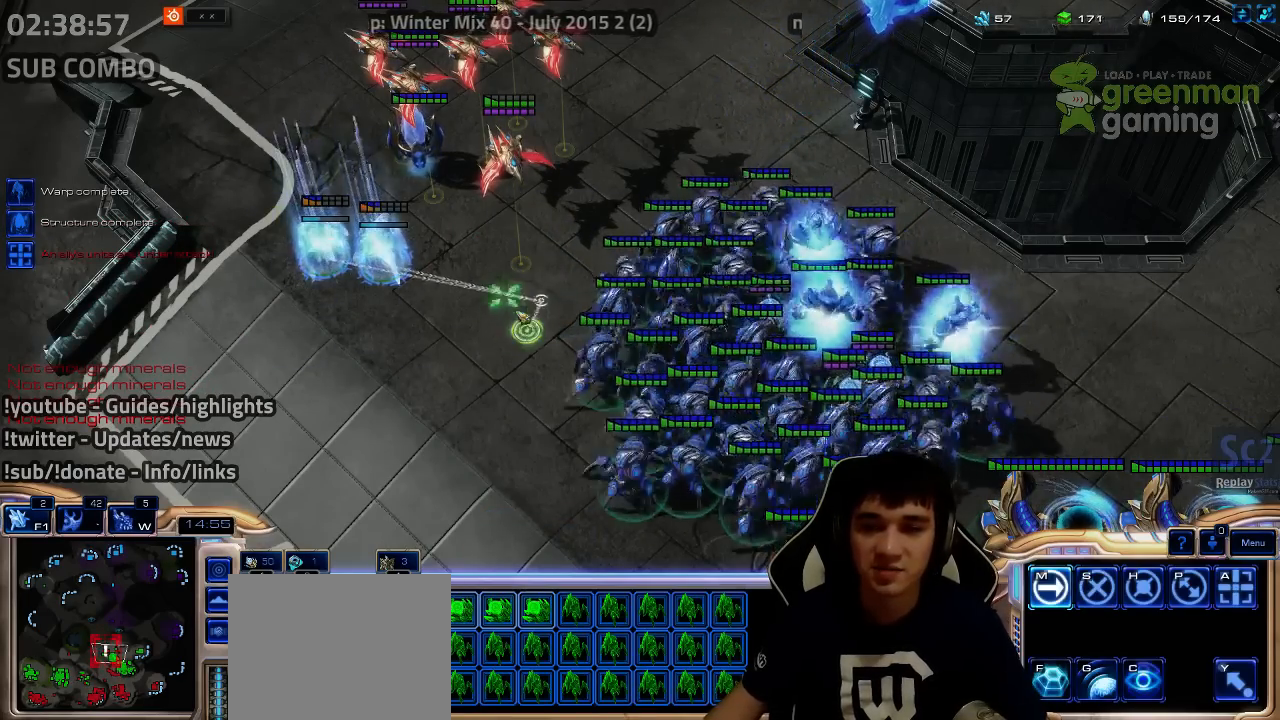
{"keys": [], "events": [[67, "shift", "down"], [150, "shift", "up"]]}
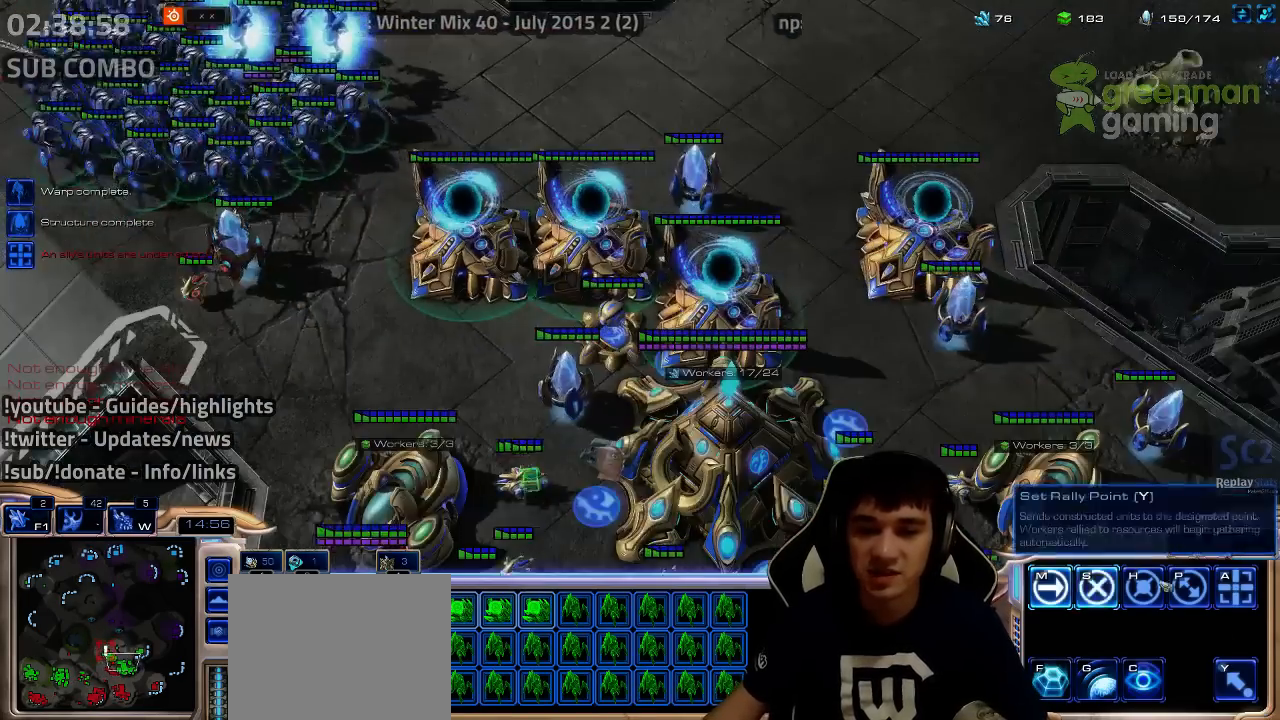
{"keys": [], "events": [[34, "4", "down"], [34, "5", "down"], [84, "4", "up"], [84, "5", "up"], [184, "4", "down"], [184, "5", "down"], [234, "4", "up"], [234, "5", "up"]]}
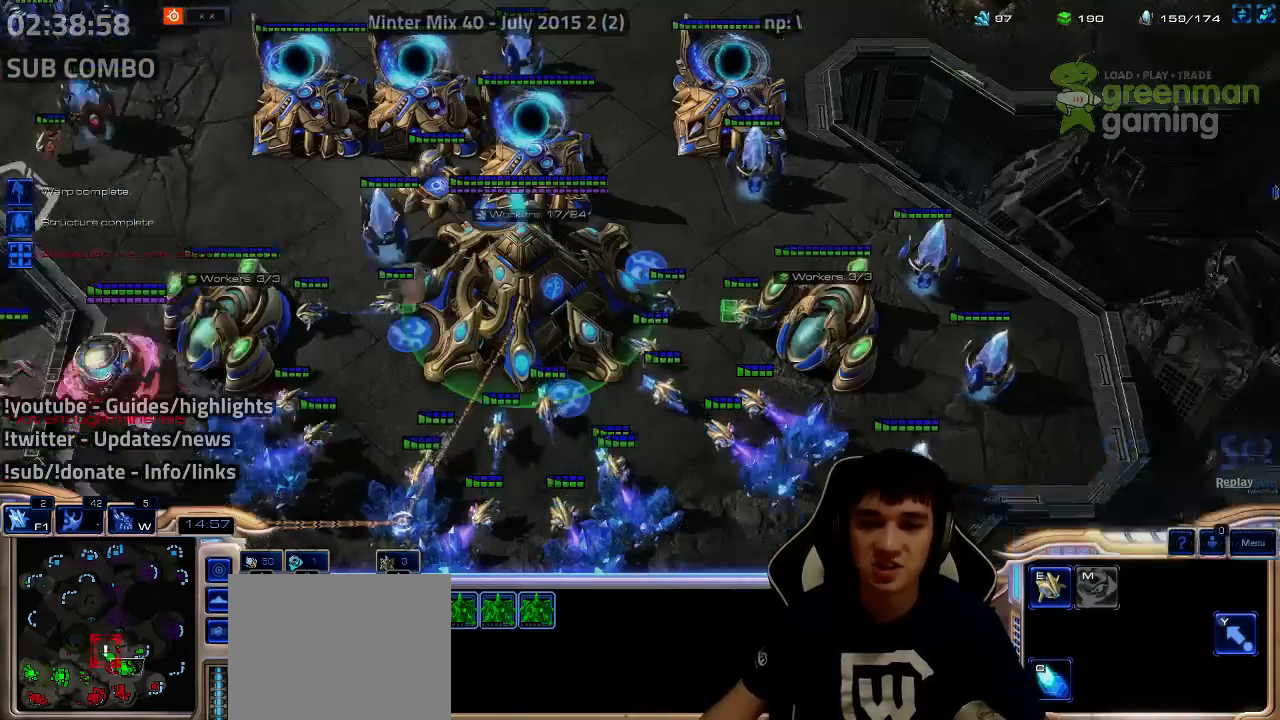
{"keys": [], "events": [[267, "e", "down"], [267, "r", "down"], [300, "e", "up"], [300, "r", "up"], [400, "e", "down"], [400, "r", "down"], [467, "e", "up"], [467, "r", "up"]]}
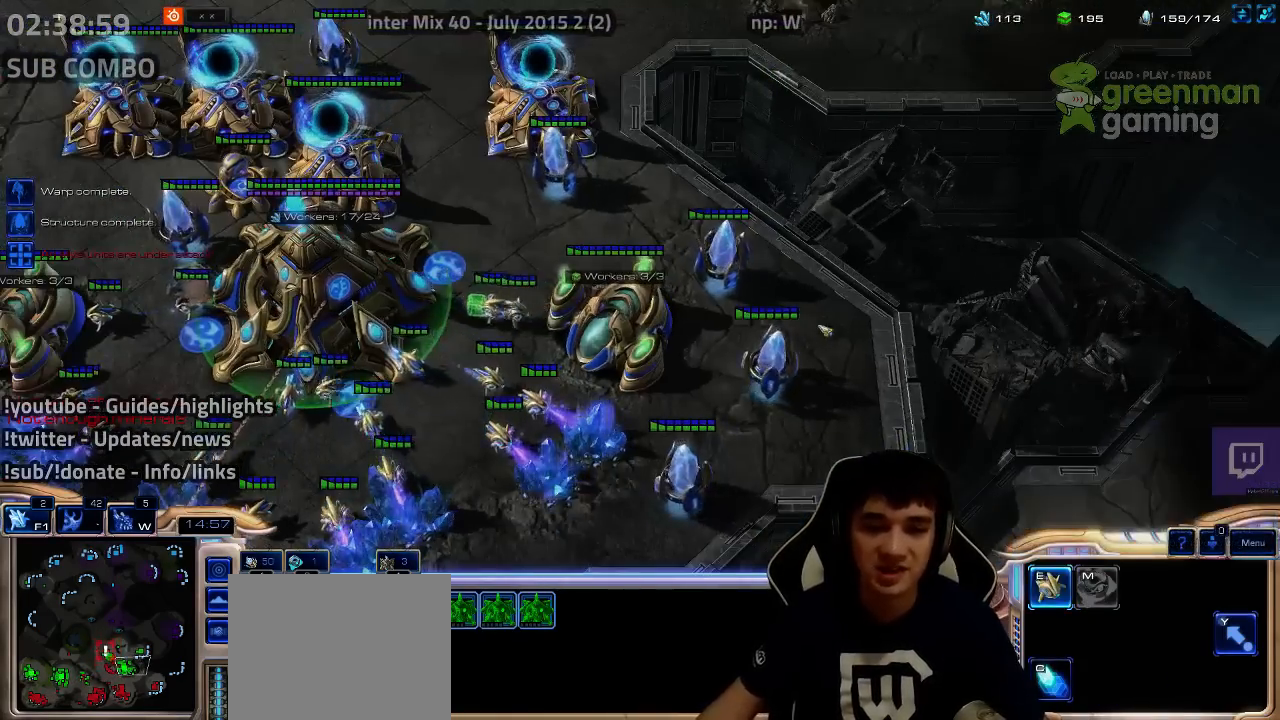
{"keys": [], "events": [[300, "e", "down"], [300, "r", "down"], [350, "e", "up"], [350, "r", "up"], [434, "e", "down"], [434, "r", "down"], [484, "e", "up"], [484, "r", "up"]]}
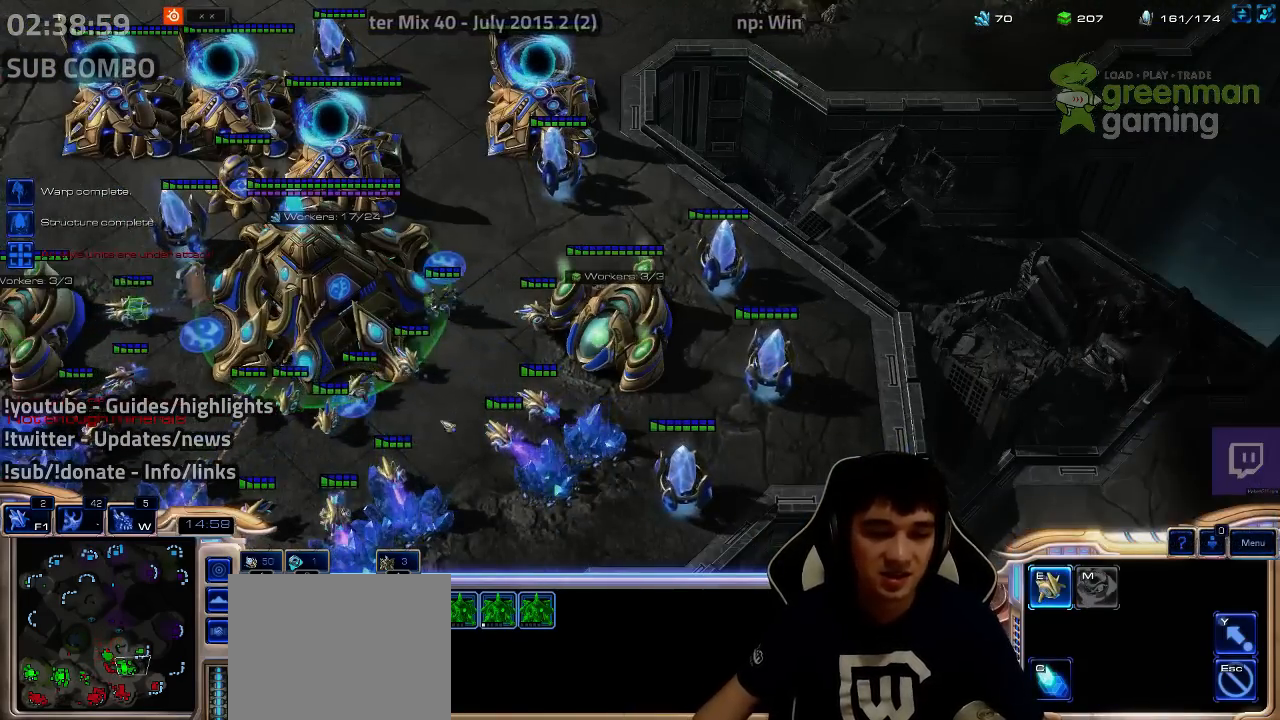
{"keys": [], "events": [[334, "f2", "down"], [334, "f3", "down"], [417, "f2", "up"], [450, "f3", "up"]]}
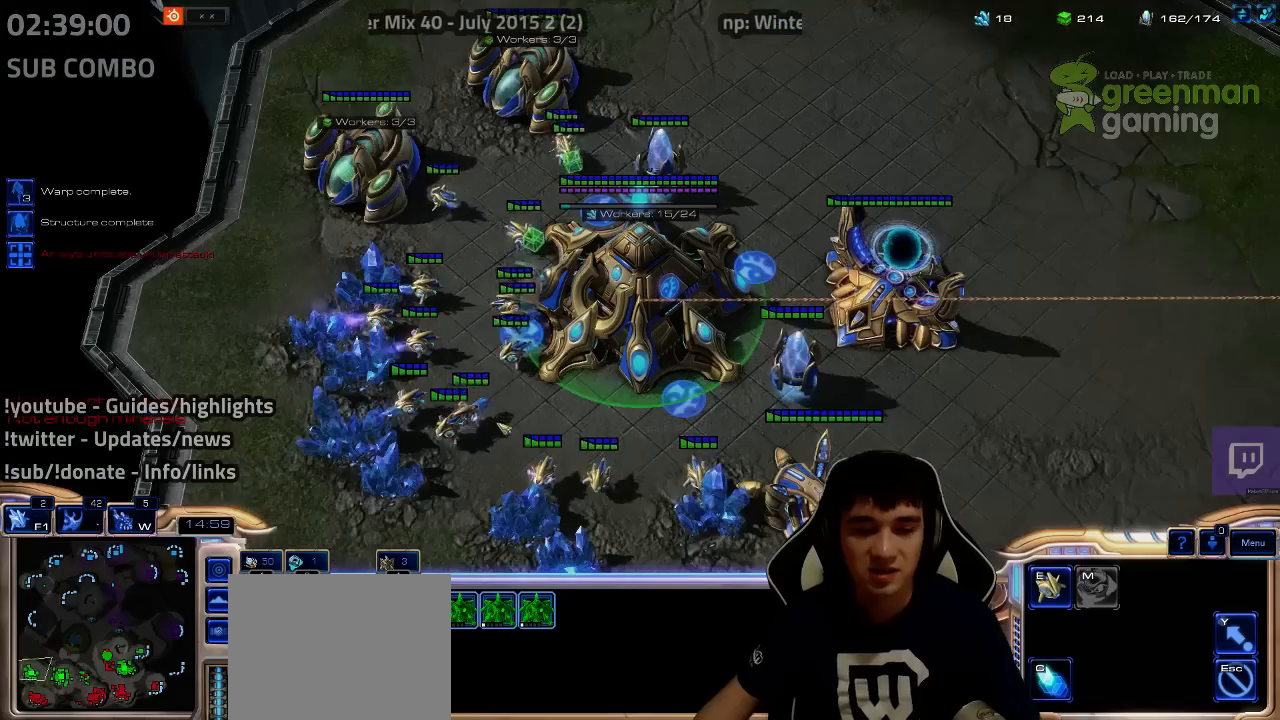
{"keys": [], "events": [[34, "4", "down"], [34, "5", "down"], [100, "4", "up"], [100, "5", "up"], [150, "4", "down"], [150, "5", "down"], [234, "4", "up"], [234, "5", "up"], [300, "4", "down"], [300, "5", "down"], [350, "4", "up"], [350, "5", "up"]]}
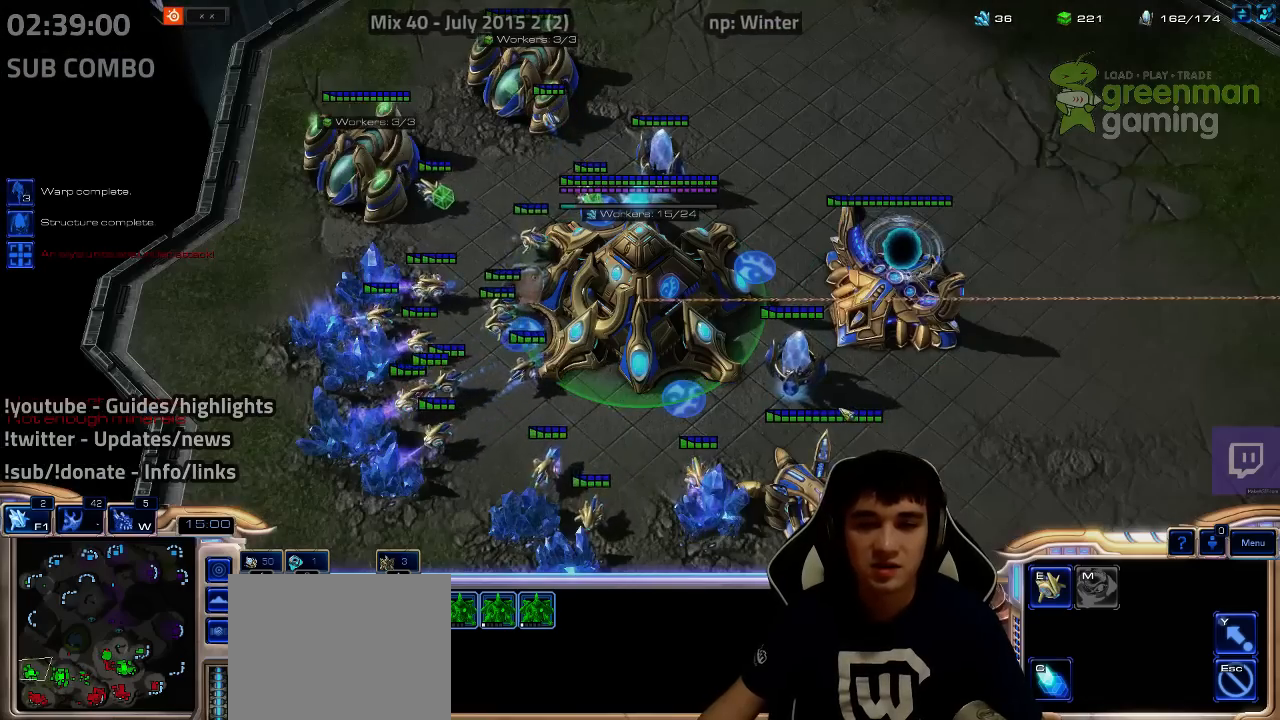
{"keys": ["4", "5"]}